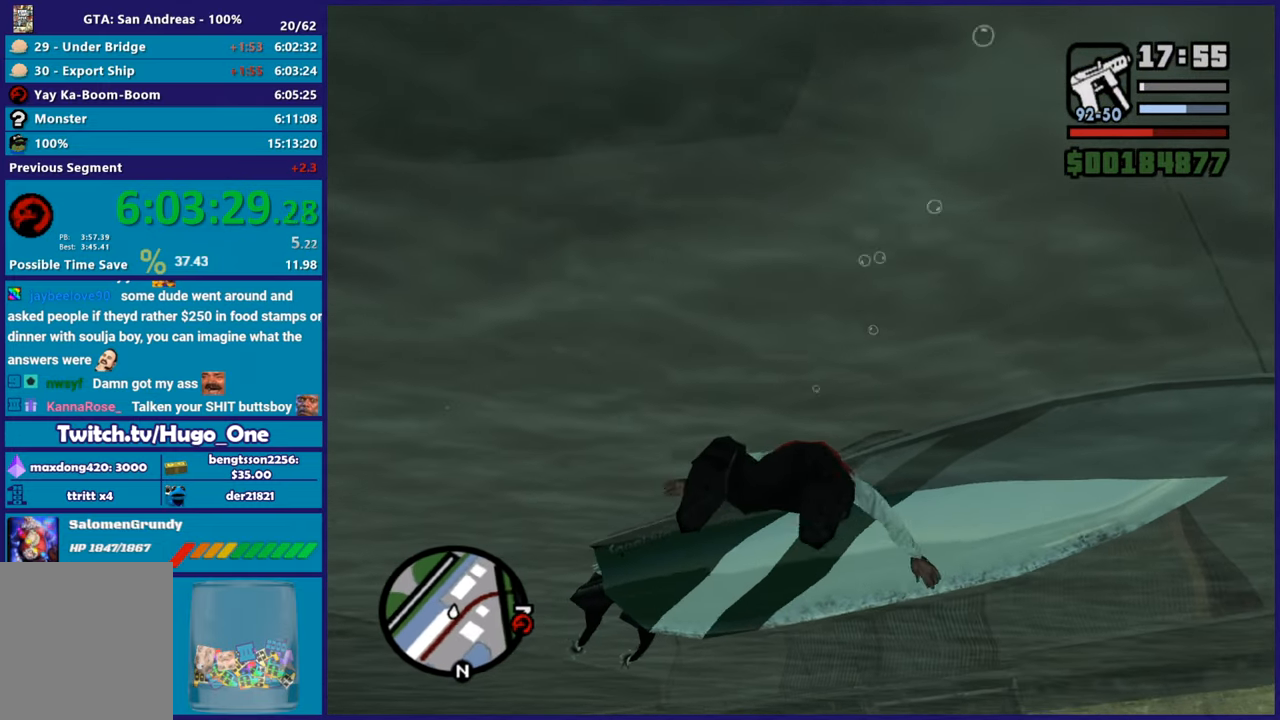
Gameplay with a controller (Xbox layout); each line is a JSON object with the inputs held at the frame after it. "events" lists button and stick changes between this image and that frame as [ms after this image, input, new state], when the widget could be followed in between.
{"buttons": [], "left_stick": "center", "right_stick": "center", "events": [[17, "left_stick", "up-left"], [50, "A", "up"], [150, "A", "down"], [200, "left_stick", "center"], [251, "A", "up"], [317, "A", "down"], [434, "A", "up"]]}
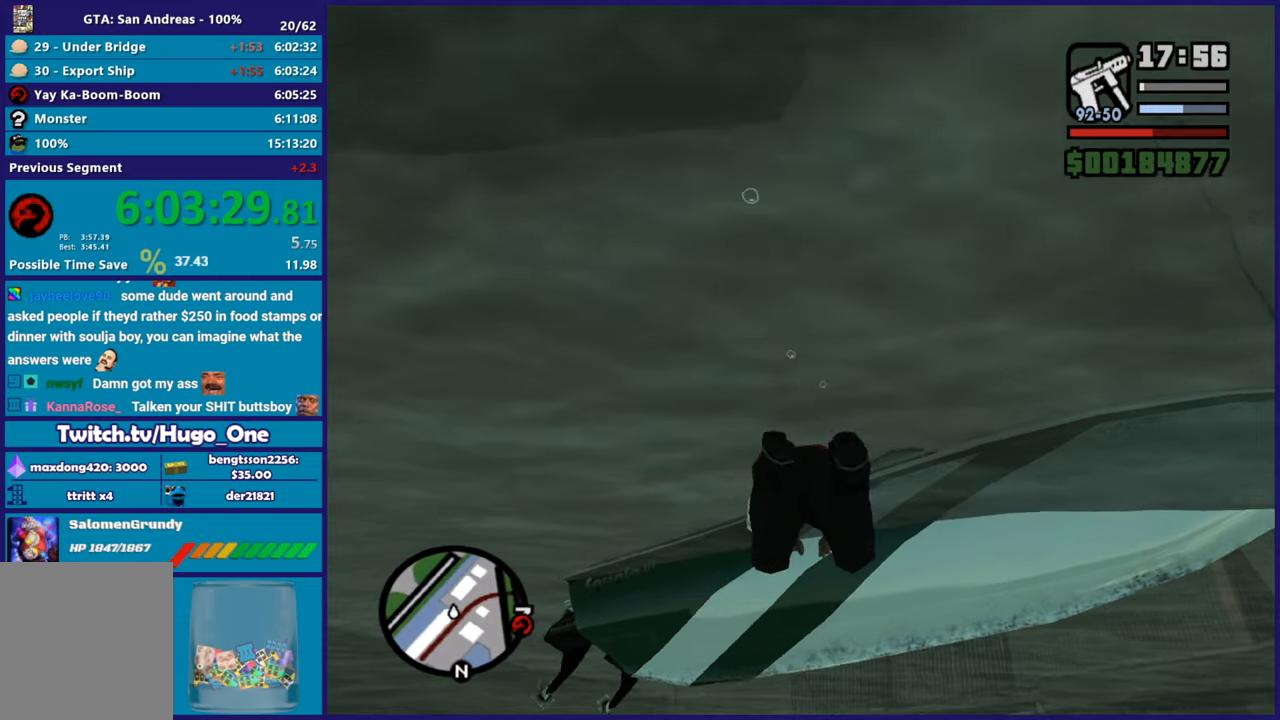
{"buttons": [], "left_stick": "down", "right_stick": "center", "events": [[16, "A", "down"], [117, "A", "up"], [200, "A", "down"], [300, "A", "up"], [333, "left_stick", "down"], [400, "A", "down"], [500, "A", "up"]]}
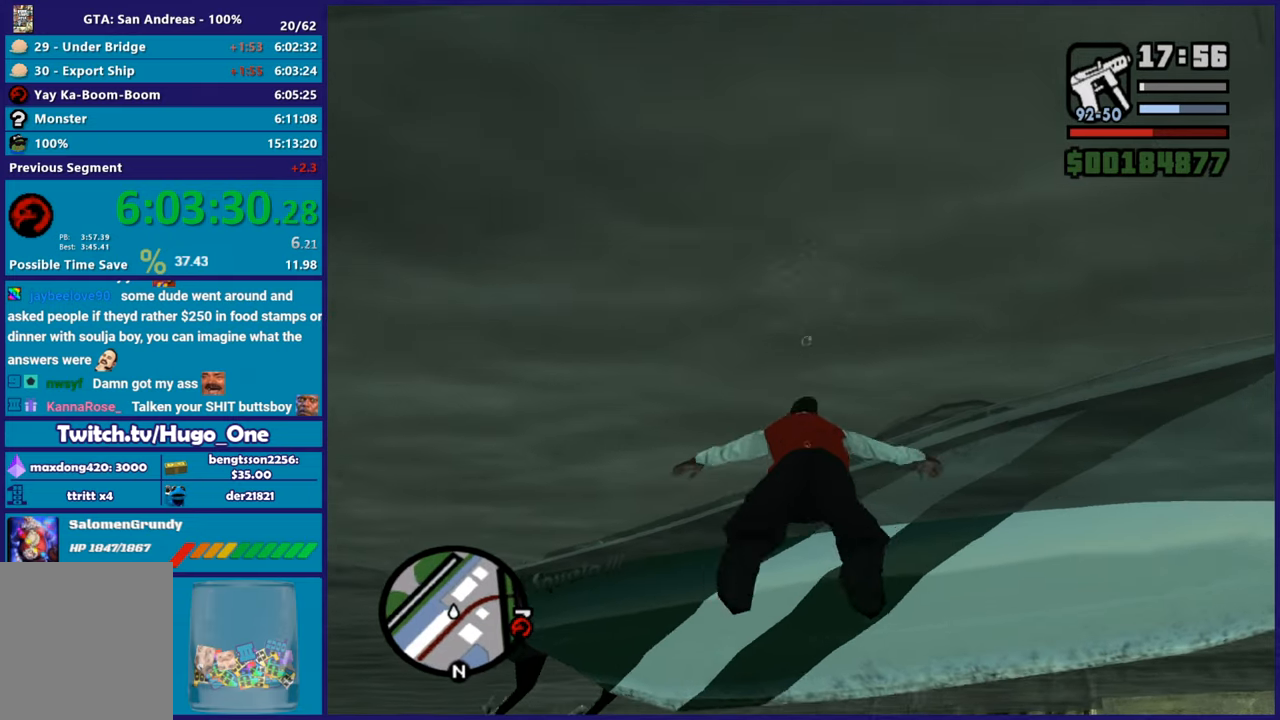
{"buttons": [], "left_stick": "down", "right_stick": "center", "events": [[84, "A", "down"], [217, "A", "up"], [367, "X", "down"], [467, "X", "up"]]}
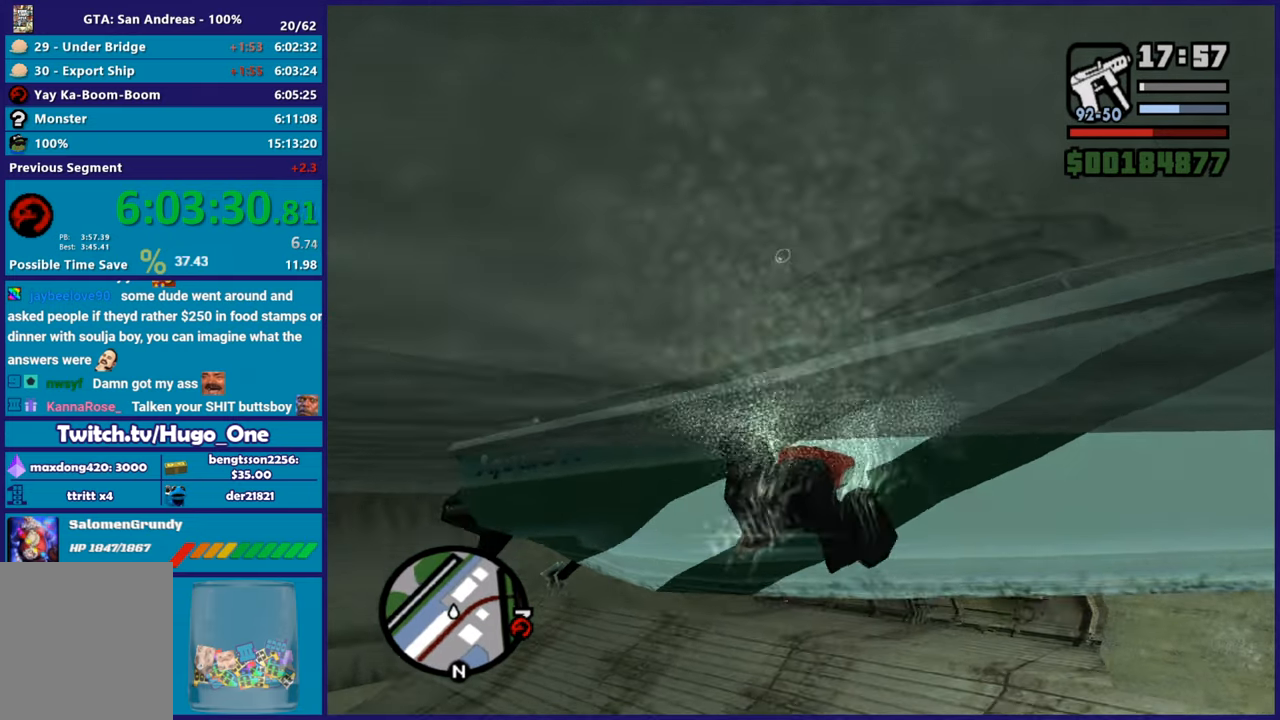
{"buttons": ["X"], "left_stick": "down", "right_stick": "center", "events": [[33, "X", "down"], [133, "X", "up"], [200, "X", "down"], [333, "X", "up"], [400, "X", "down"]]}
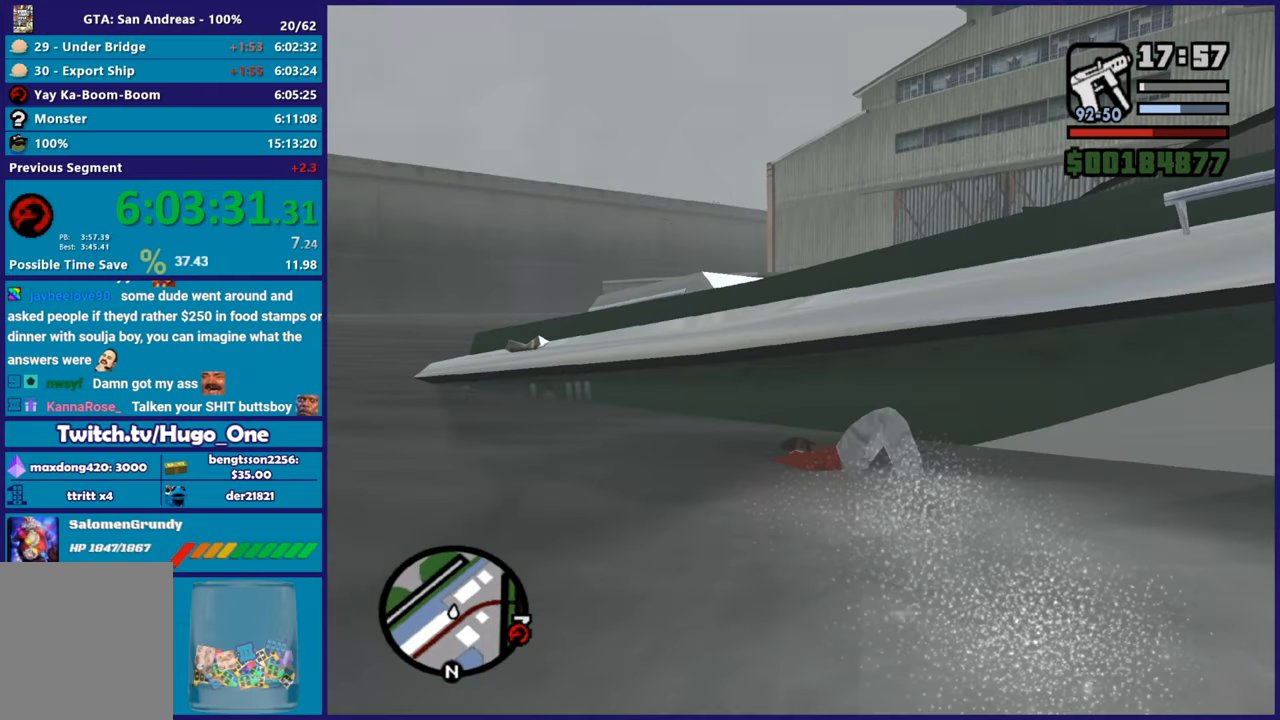
{"buttons": [], "left_stick": "up-right", "right_stick": "center", "events": [[17, "X", "up"], [84, "X", "down"], [200, "X", "up"], [267, "X", "down"], [384, "X", "up"], [501, "left_stick", "up-right"]]}
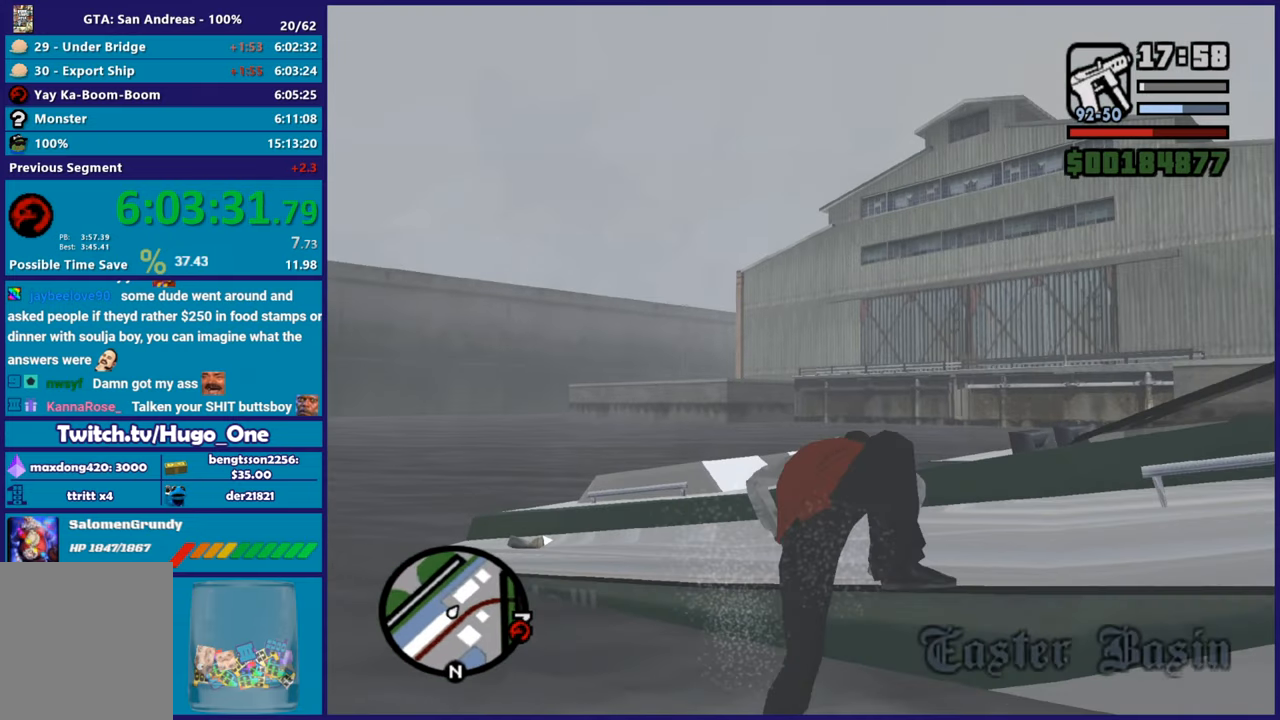
{"buttons": [], "left_stick": "up-left", "right_stick": "down-right", "events": [[33, "right_stick", "down-right"], [50, "left_stick", "up"], [267, "left_stick", "up-left"]]}
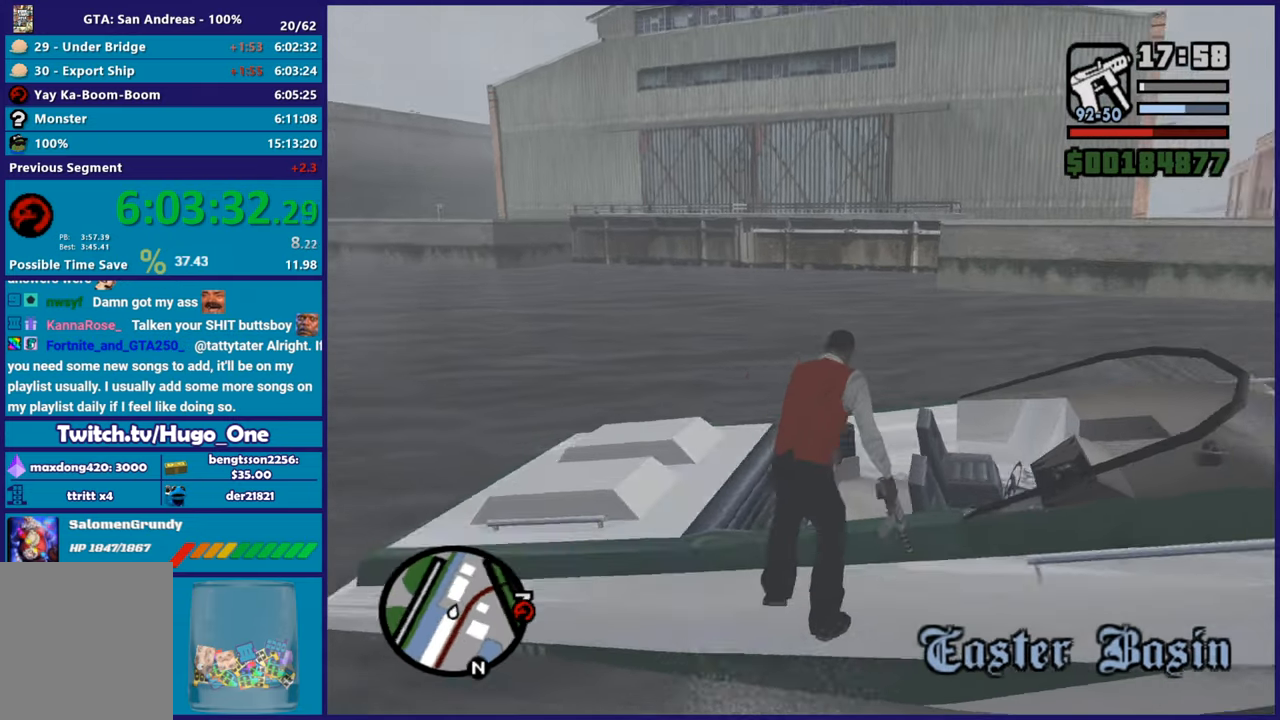
{"buttons": [], "left_stick": "up", "right_stick": "right", "events": [[317, "left_stick", "up"], [401, "right_stick", "center"], [451, "right_stick", "right"]]}
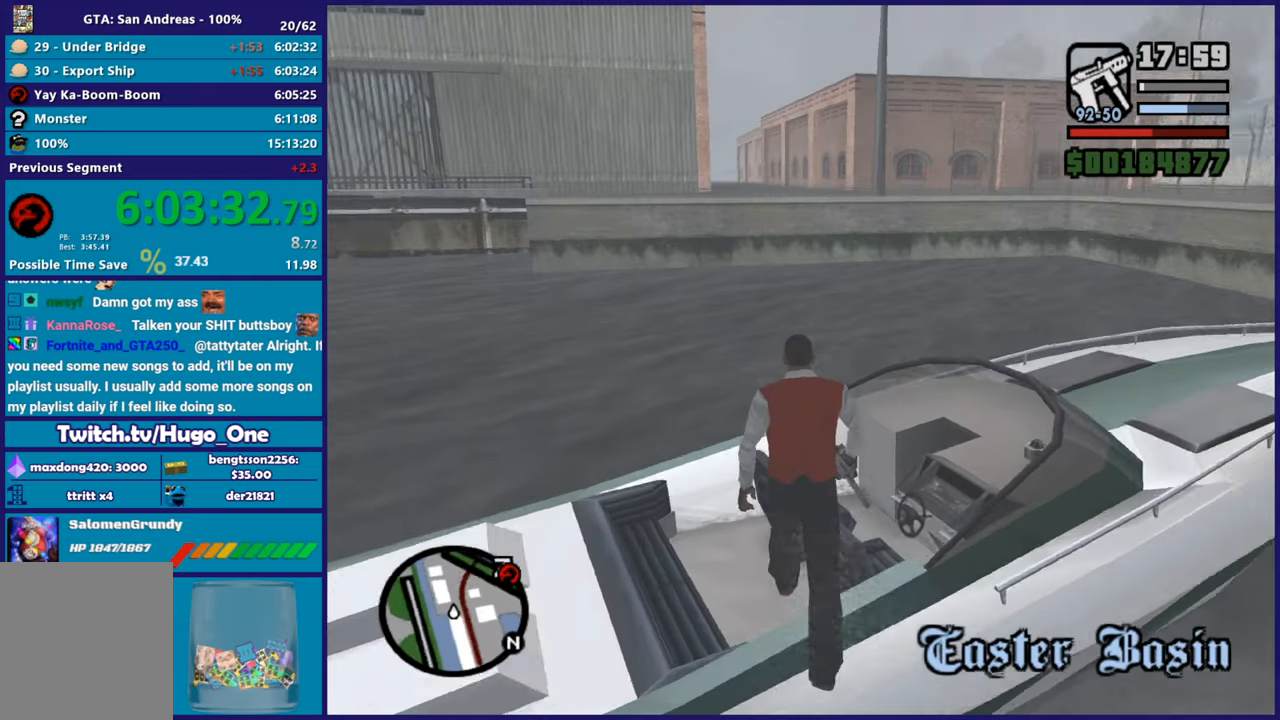
{"buttons": [], "left_stick": "right", "right_stick": "center", "events": [[250, "left_stick", "center"], [367, "right_stick", "center"], [484, "left_stick", "right"]]}
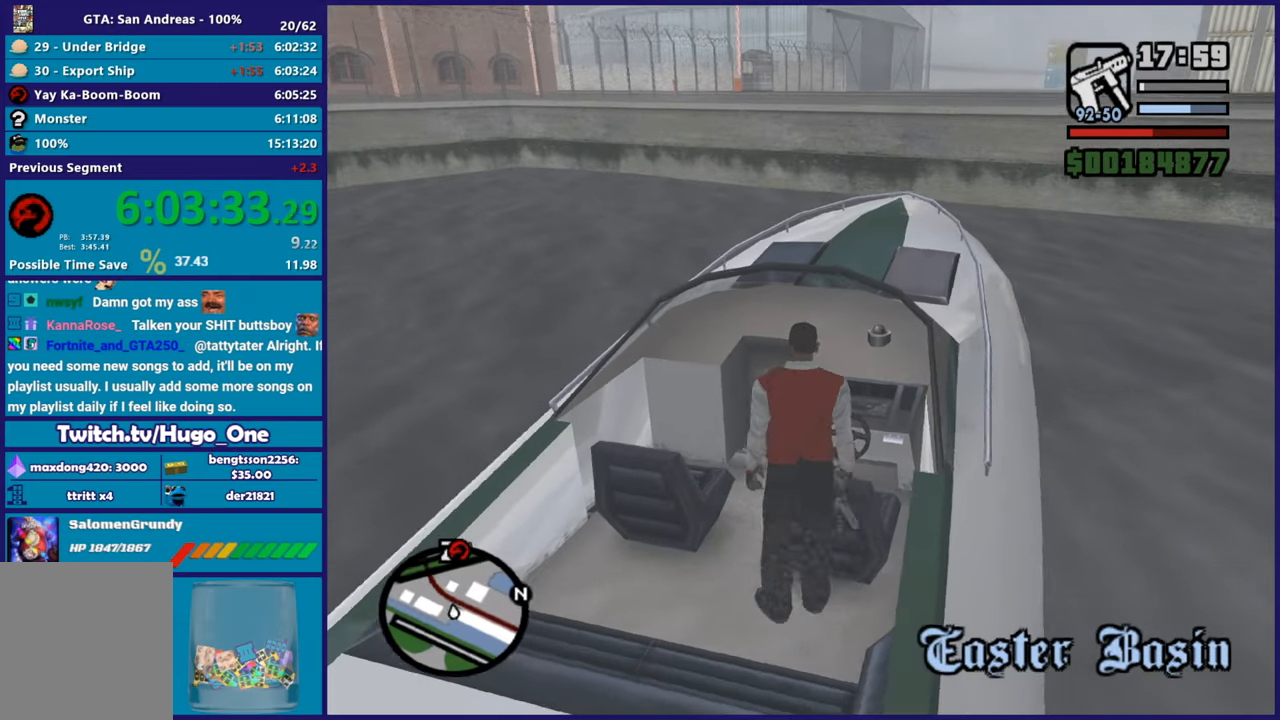
{"buttons": ["Y"], "left_stick": "center", "right_stick": "center", "events": [[100, "left_stick", "up-right"], [251, "left_stick", "center"], [417, "left_stick", "up"], [451, "Y", "down"], [501, "left_stick", "center"]]}
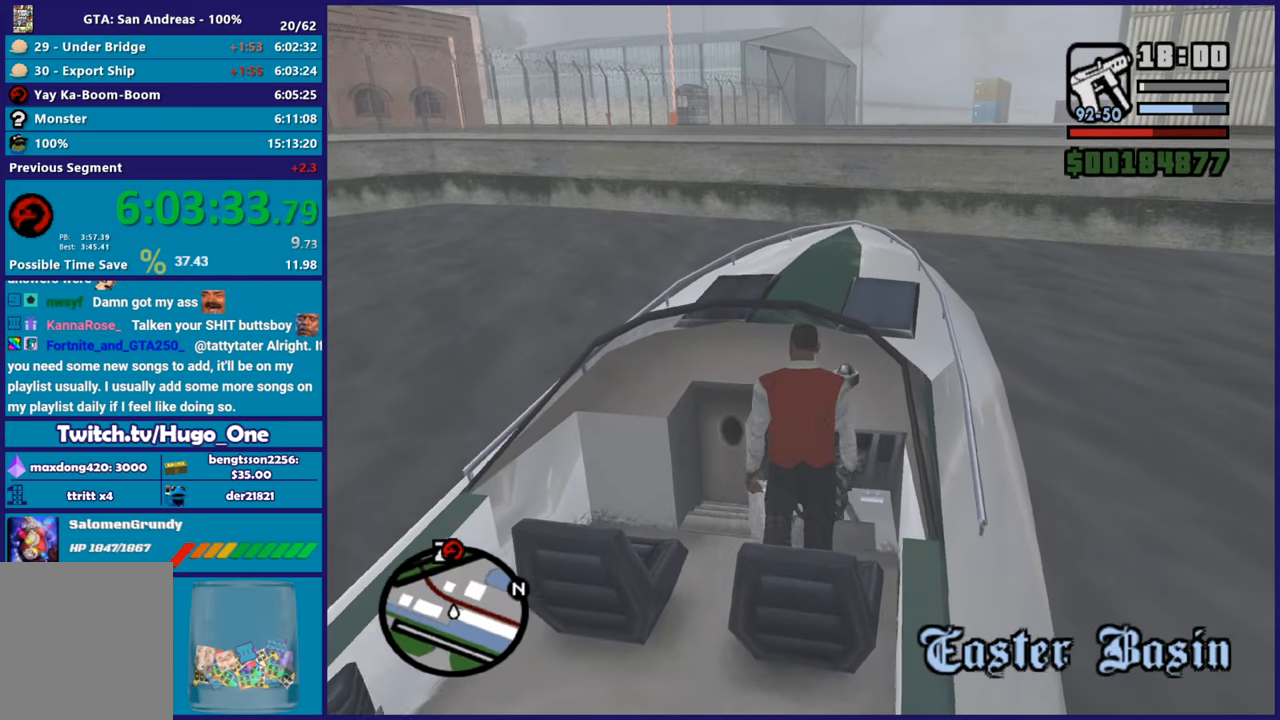
{"buttons": [], "left_stick": "center", "right_stick": "center", "events": [[83, "Y", "up"]]}
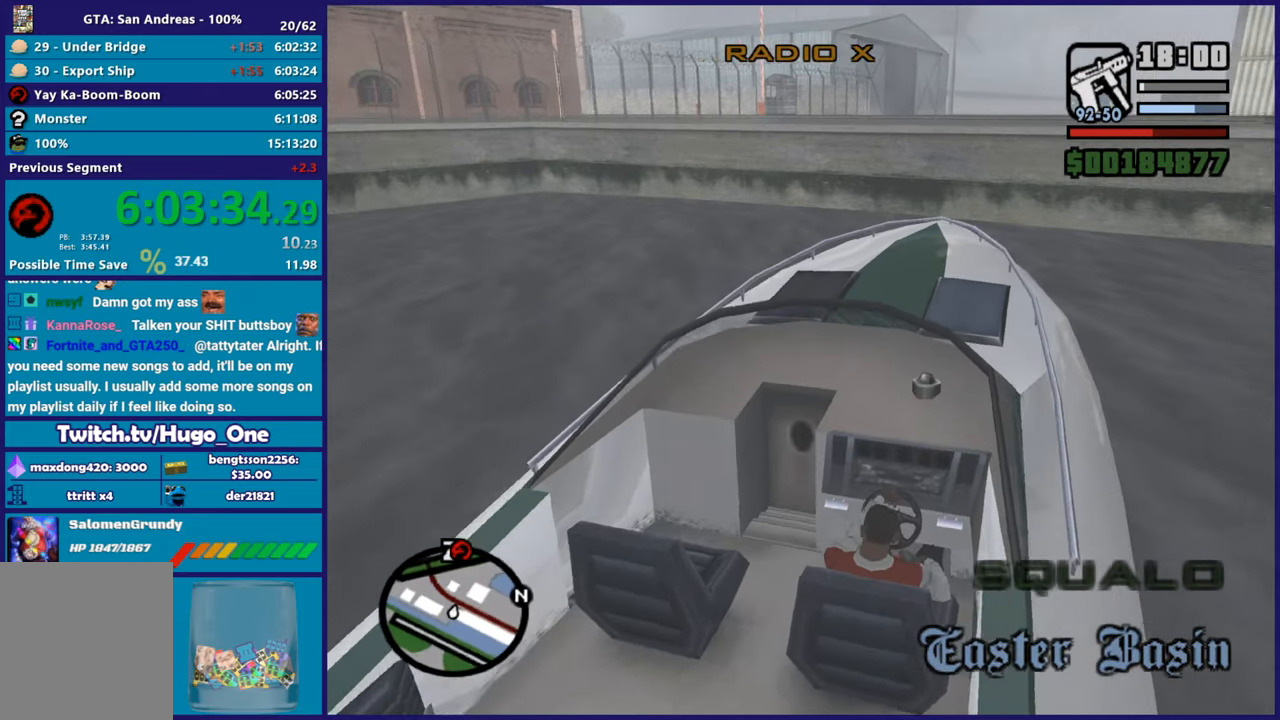
{"buttons": ["R2"], "left_stick": "center", "right_stick": "down-right", "events": [[83, "R2", "down"], [116, "left_stick", "right"], [350, "R2", "up"], [400, "right_stick", "down-right"], [467, "left_stick", "center"], [483, "R2", "down"]]}
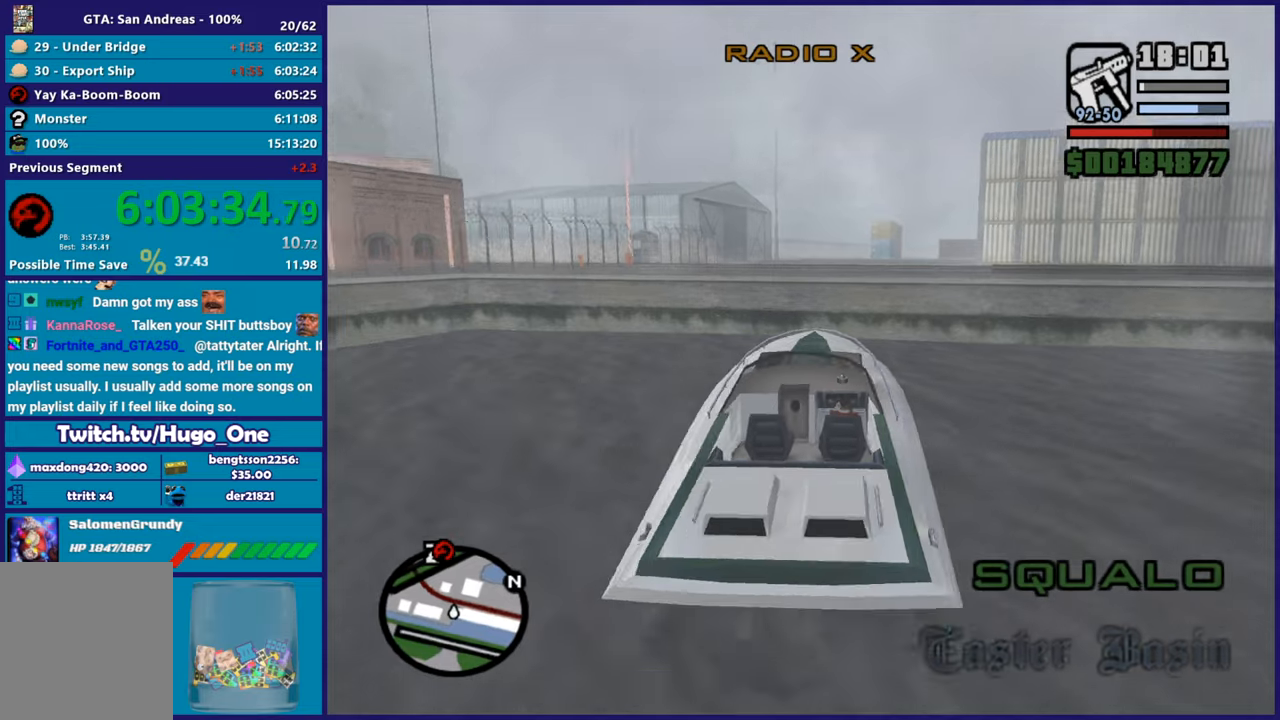
{"buttons": [], "left_stick": "center", "right_stick": "down", "events": [[33, "right_stick", "down"], [100, "R2", "up"], [200, "left_stick", "right"], [234, "R2", "down"], [384, "R2", "up"], [401, "left_stick", "center"]]}
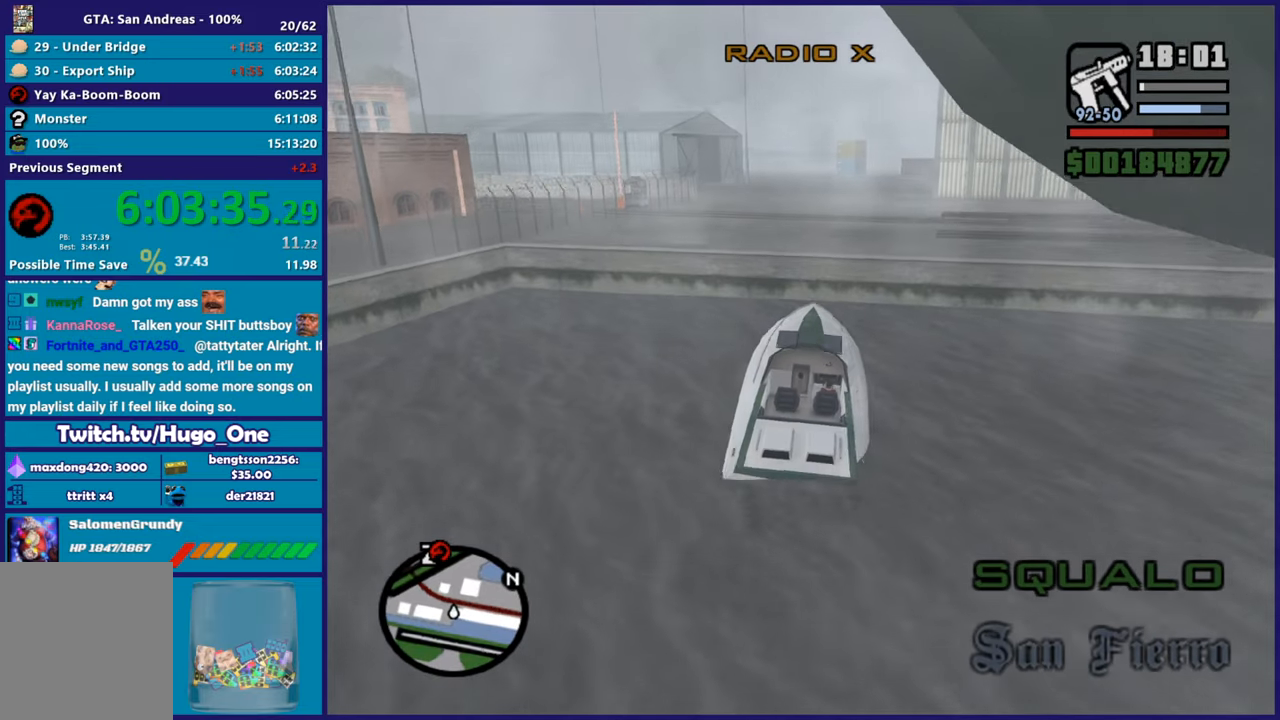
{"buttons": [], "left_stick": "center", "right_stick": "center", "events": [[100, "right_stick", "center"], [183, "R2", "down"], [183, "left_stick", "left"], [250, "R2", "up"], [317, "left_stick", "center"]]}
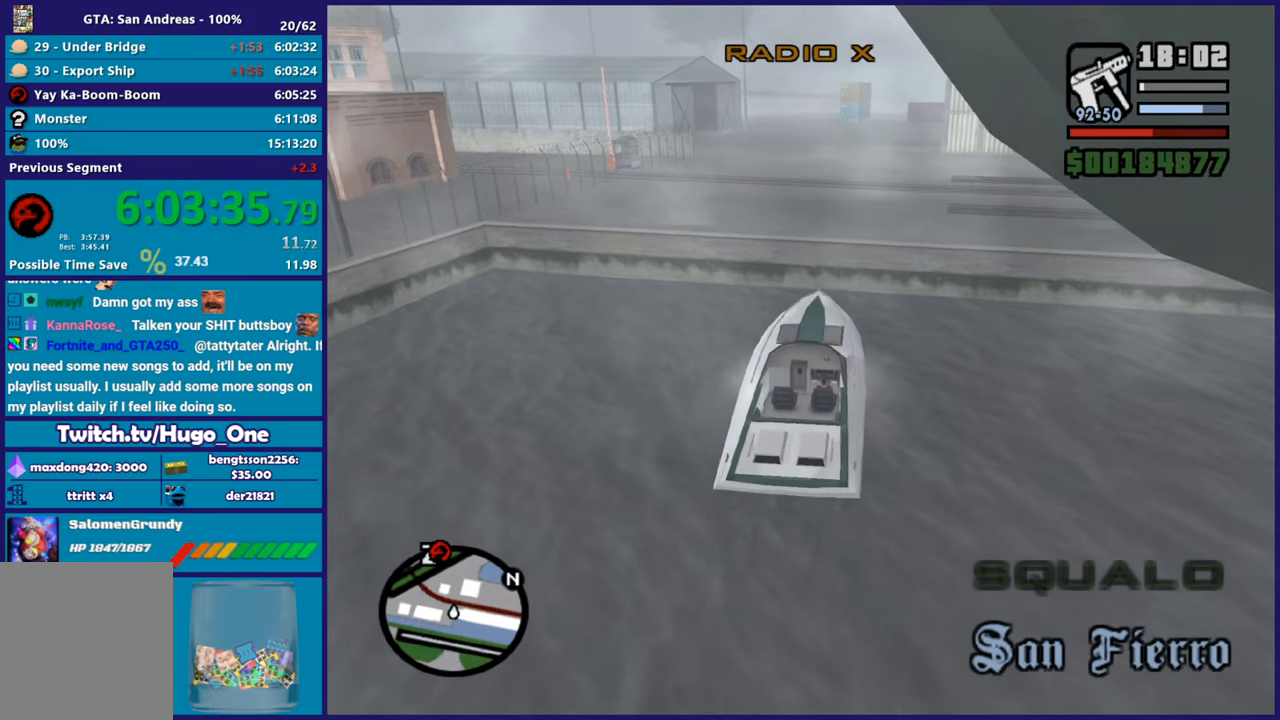
{"buttons": ["A"], "left_stick": "up", "right_stick": "center", "events": [[33, "Y", "down"], [50, "left_stick", "down"], [167, "Y", "up"], [267, "left_stick", "left"], [300, "A", "down"], [367, "left_stick", "up"]]}
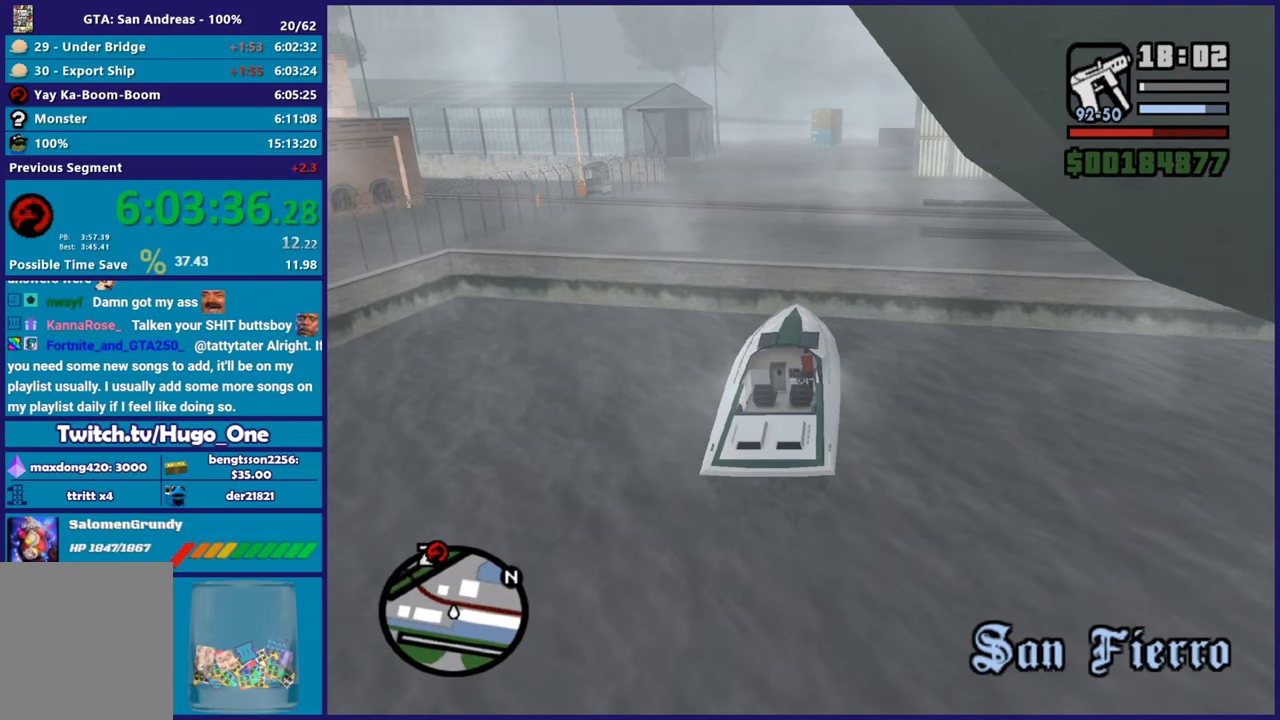
{"buttons": [], "left_stick": "up", "right_stick": "down", "events": [[166, "X", "down"], [267, "A", "up"], [317, "X", "up"], [467, "right_stick", "down"]]}
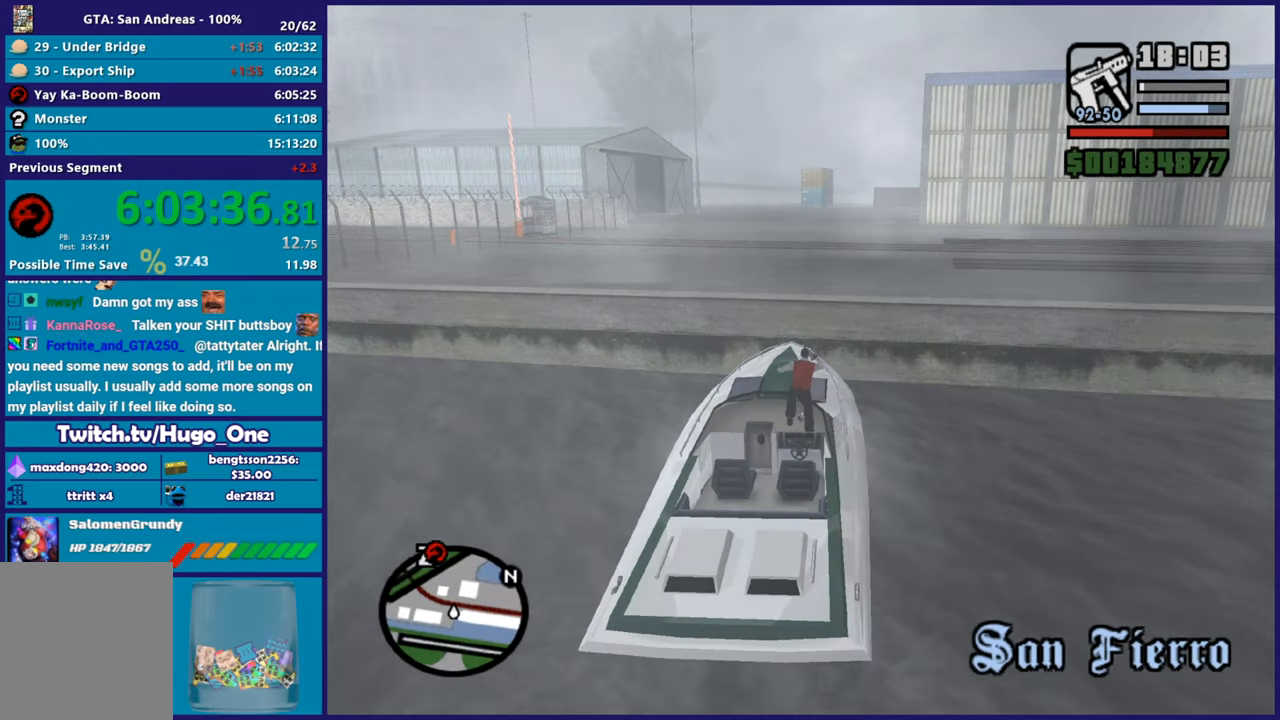
{"buttons": ["A"], "left_stick": "up", "right_stick": "center", "events": [[217, "right_stick", "center"], [317, "A", "down"], [451, "A", "up"], [501, "A", "down"]]}
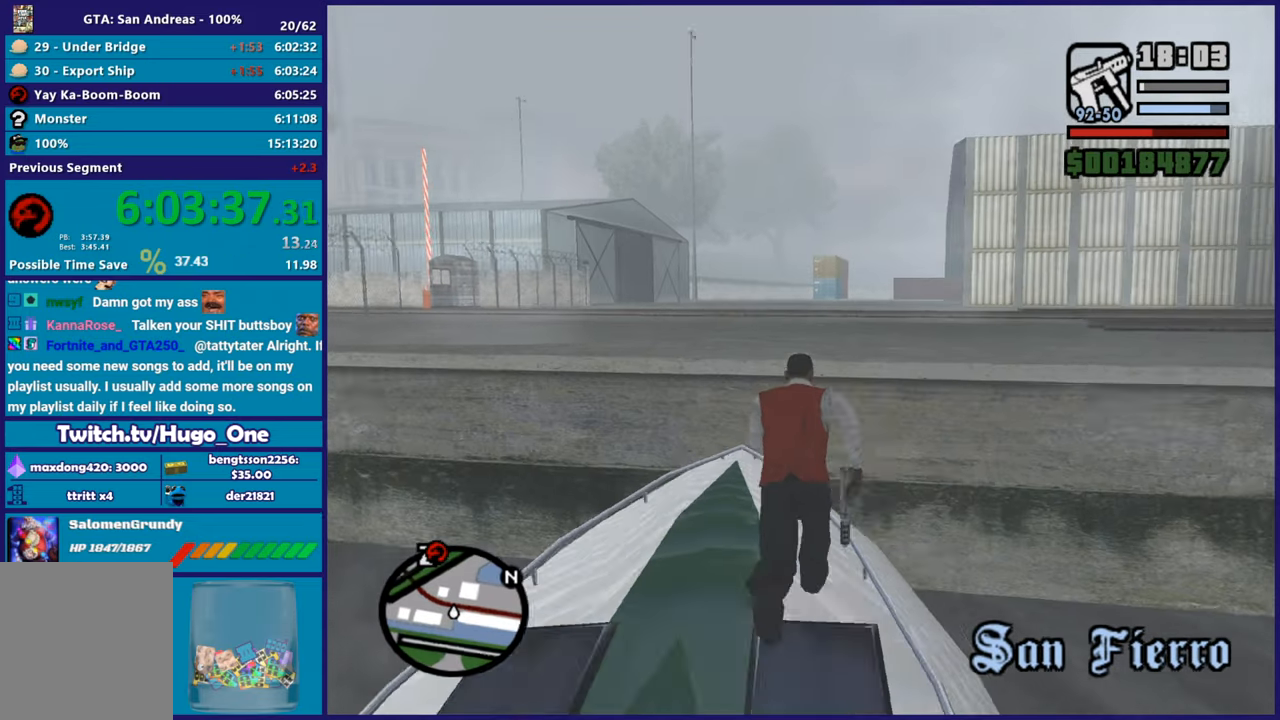
{"buttons": [], "left_stick": "up", "right_stick": "center", "events": [[83, "X", "down"], [150, "A", "up"], [500, "X", "up"]]}
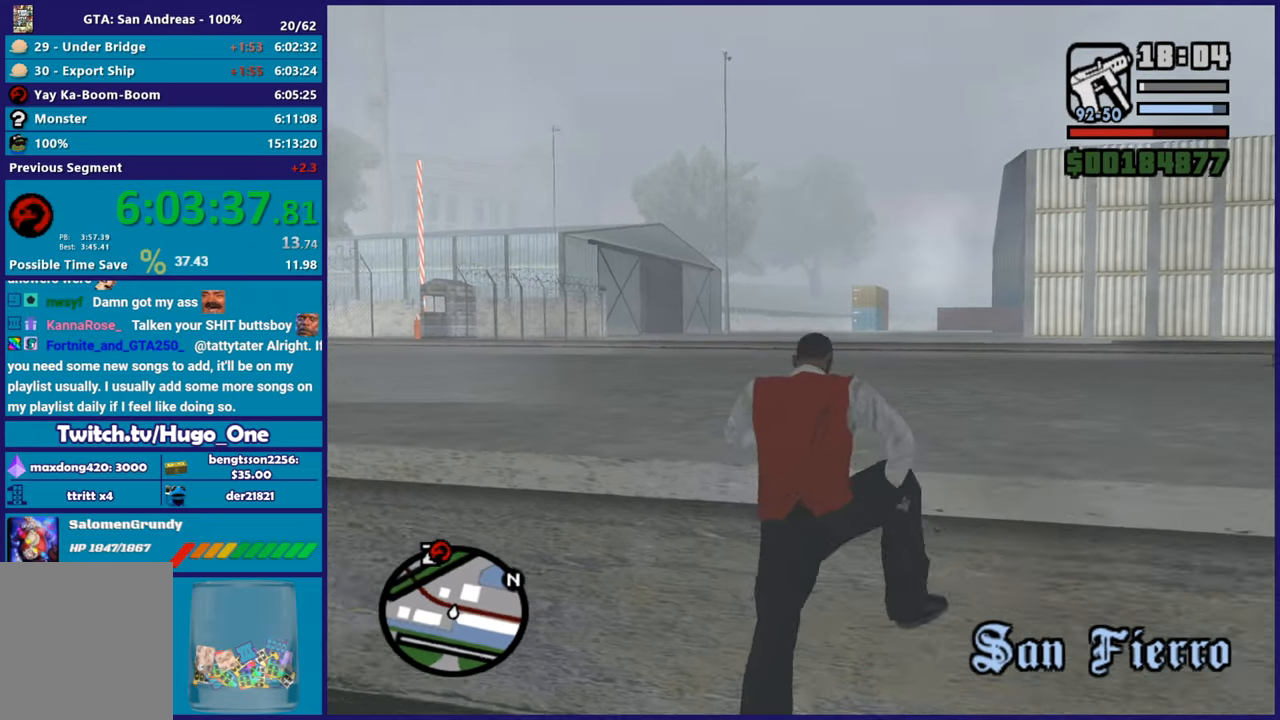
{"buttons": ["A"], "left_stick": "up", "right_stick": "center", "events": [[134, "right_stick", "down"], [334, "right_stick", "center"], [417, "A", "down"]]}
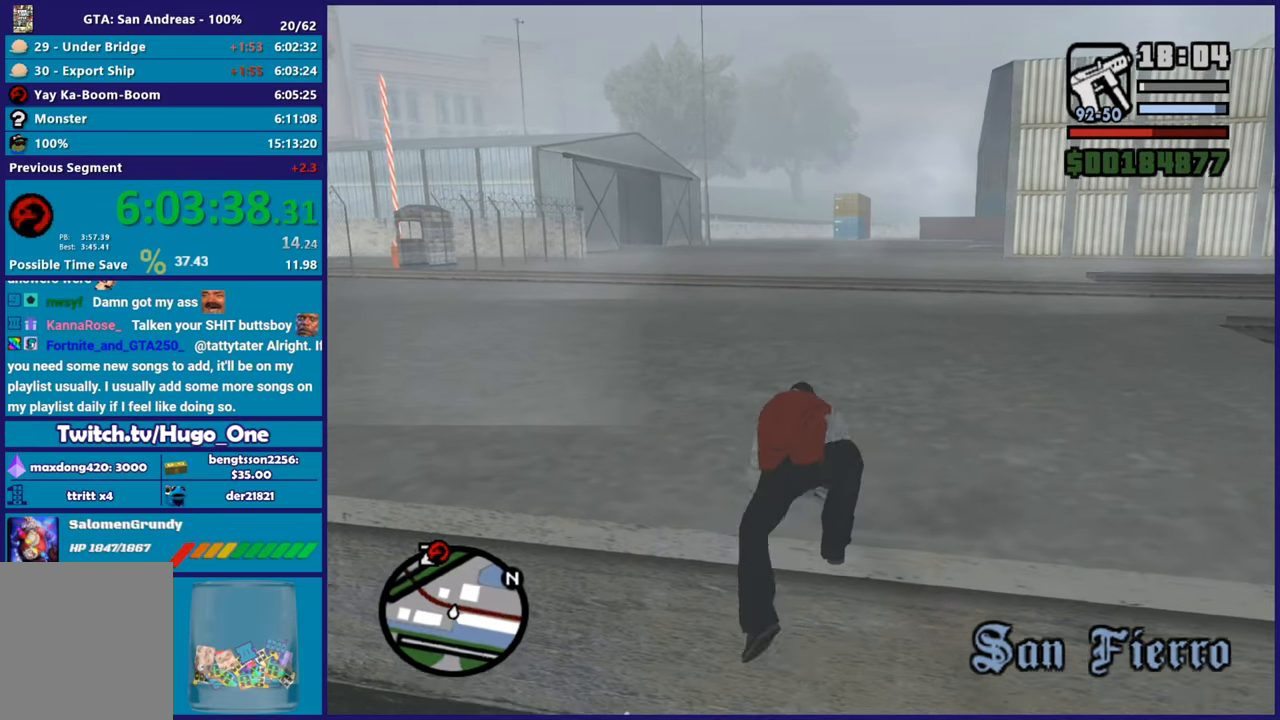
{"buttons": ["A"], "left_stick": "up", "right_stick": "center", "events": [[50, "A", "up"], [133, "right_stick", "down-left"], [216, "left_stick", "up-right"], [317, "right_stick", "center"], [417, "A", "down"], [417, "left_stick", "up"]]}
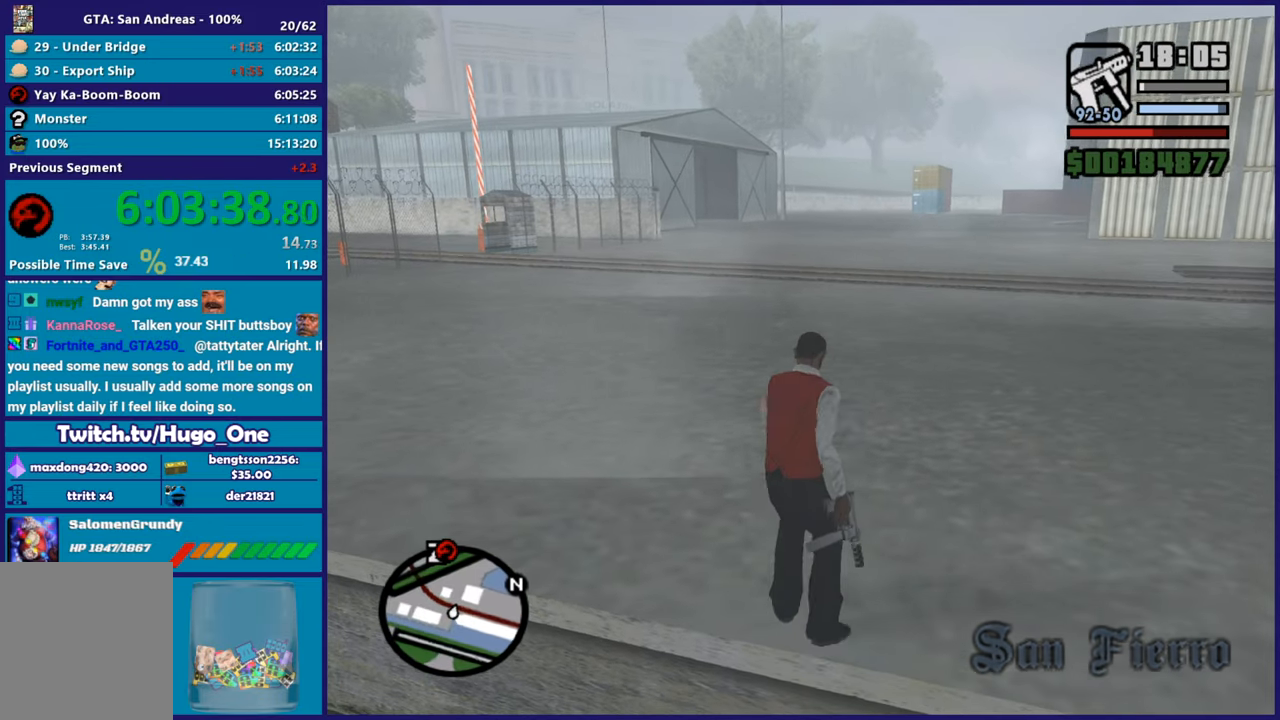
{"buttons": [], "left_stick": "up-right", "right_stick": "center", "events": [[17, "A", "up"], [100, "A", "down"], [217, "left_stick", "up-right"], [234, "A", "up"], [300, "A", "down"], [434, "A", "up"]]}
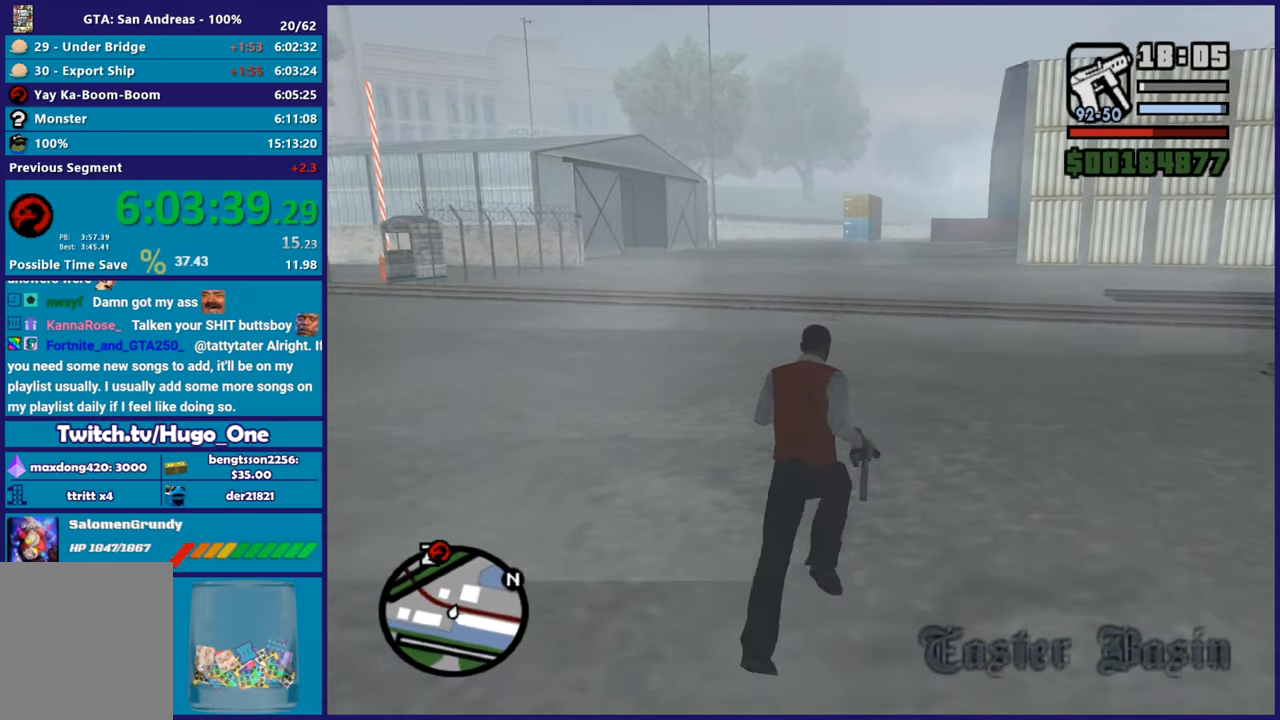
{"buttons": ["A"], "left_stick": "up", "right_stick": "center", "events": [[16, "A", "down"], [133, "A", "up"], [183, "left_stick", "up"], [233, "A", "down"], [333, "A", "up"], [433, "A", "down"]]}
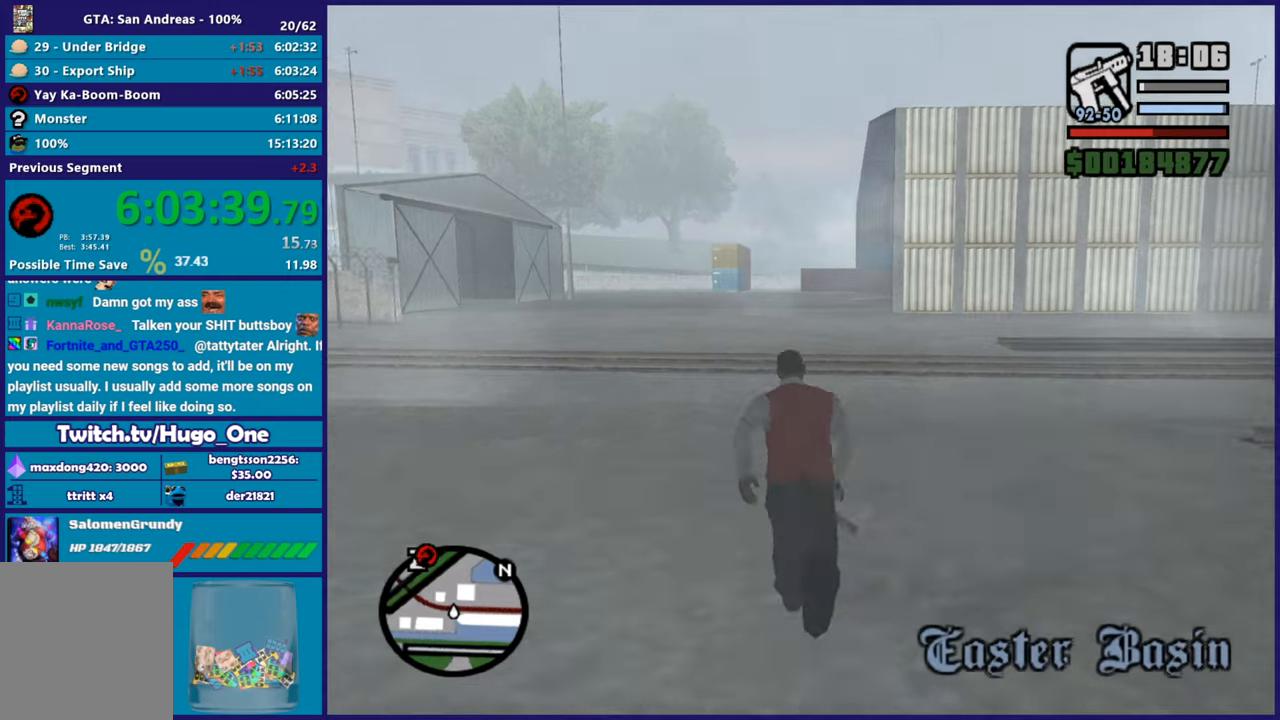
{"buttons": [], "left_stick": "up", "right_stick": "center", "events": [[50, "A", "up"], [150, "A", "down"], [267, "A", "up"], [334, "A", "down"], [467, "A", "up"]]}
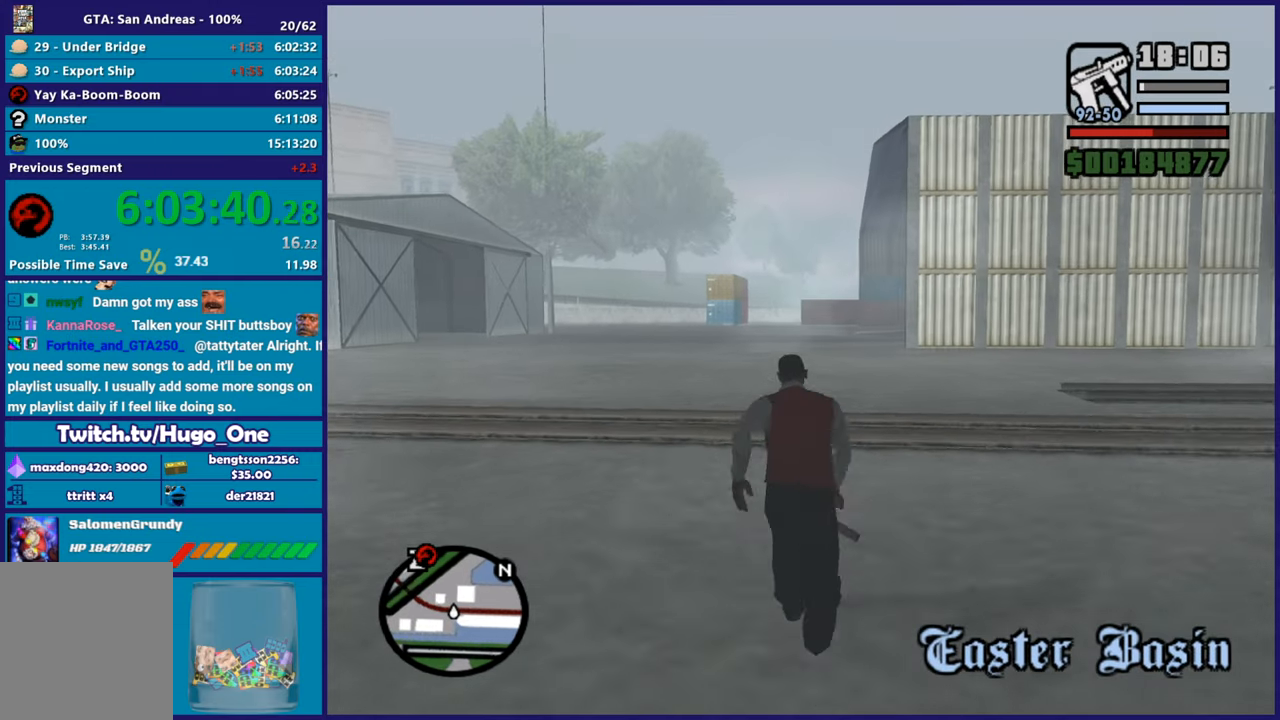
{"buttons": ["A"], "left_stick": "up", "right_stick": "center", "events": [[50, "A", "down"], [183, "A", "up"], [300, "A", "down"], [383, "A", "up"], [483, "A", "down"]]}
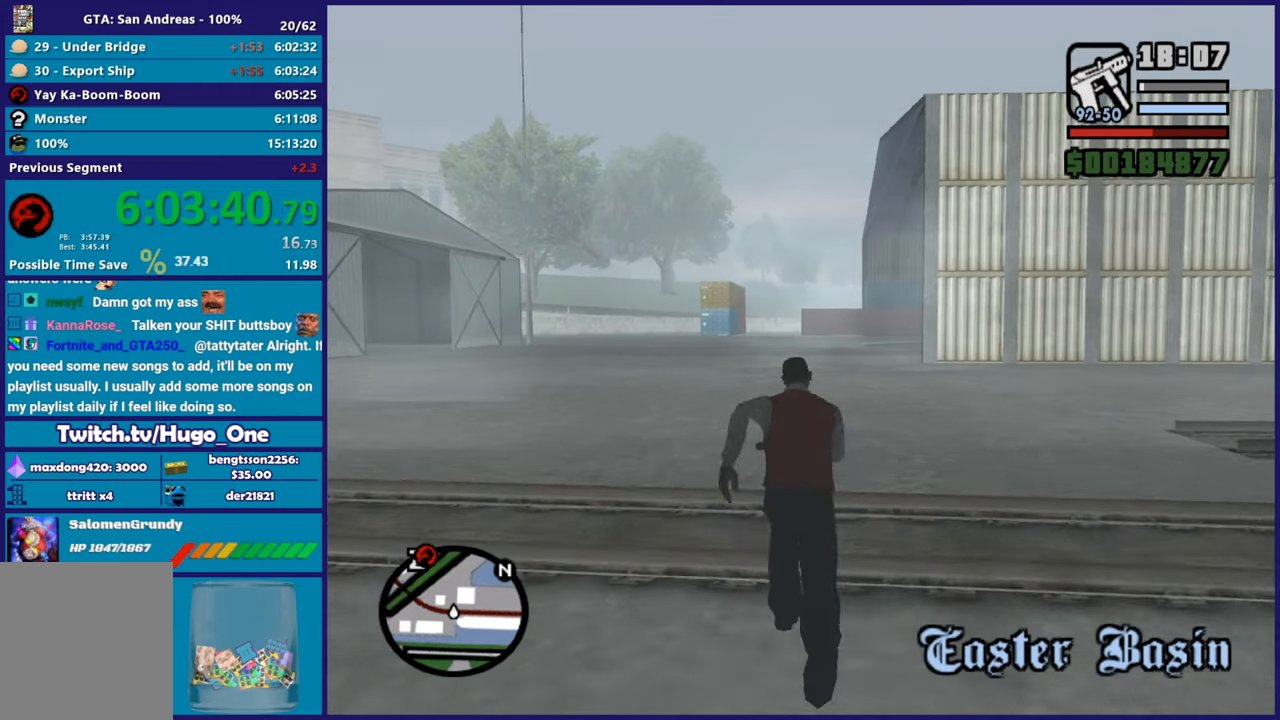
{"buttons": ["A"], "left_stick": "up", "right_stick": "center", "events": [[100, "A", "up"], [200, "A", "down"], [350, "A", "up"], [417, "A", "down"]]}
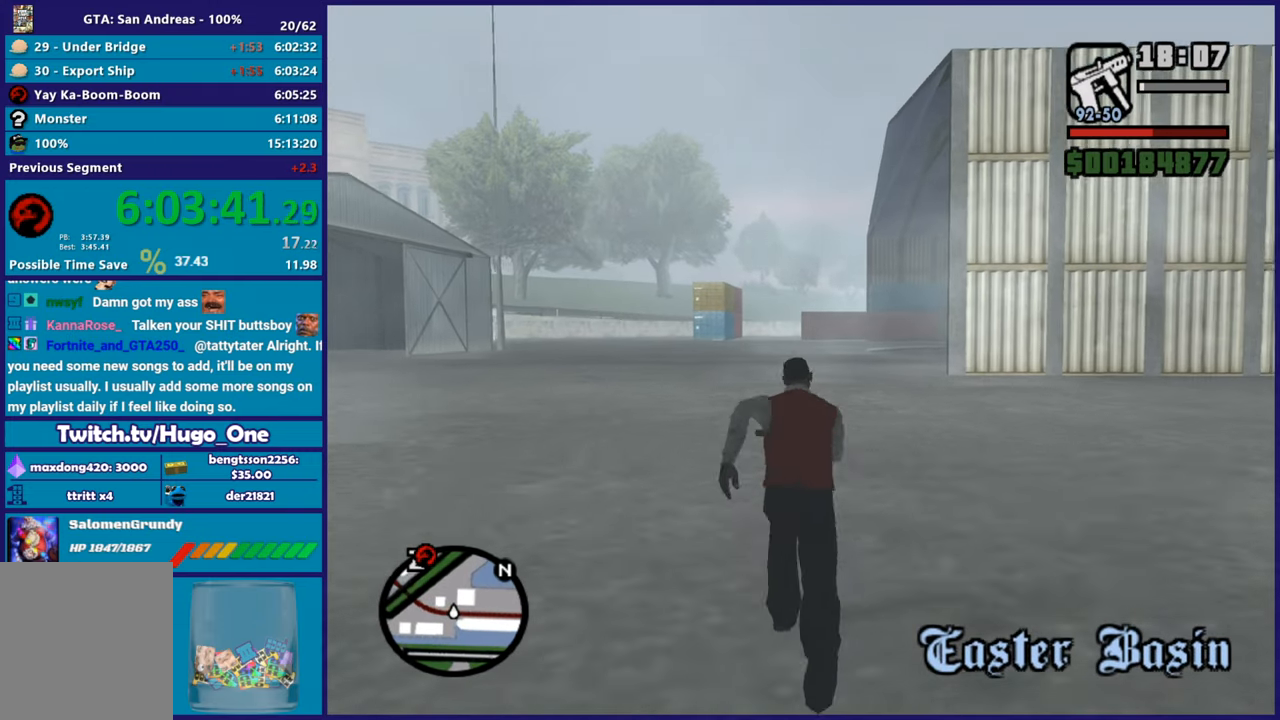
{"buttons": [], "left_stick": "up", "right_stick": "center", "events": [[66, "A", "up"], [166, "A", "down"], [267, "A", "up"], [367, "A", "down"], [500, "A", "up"]]}
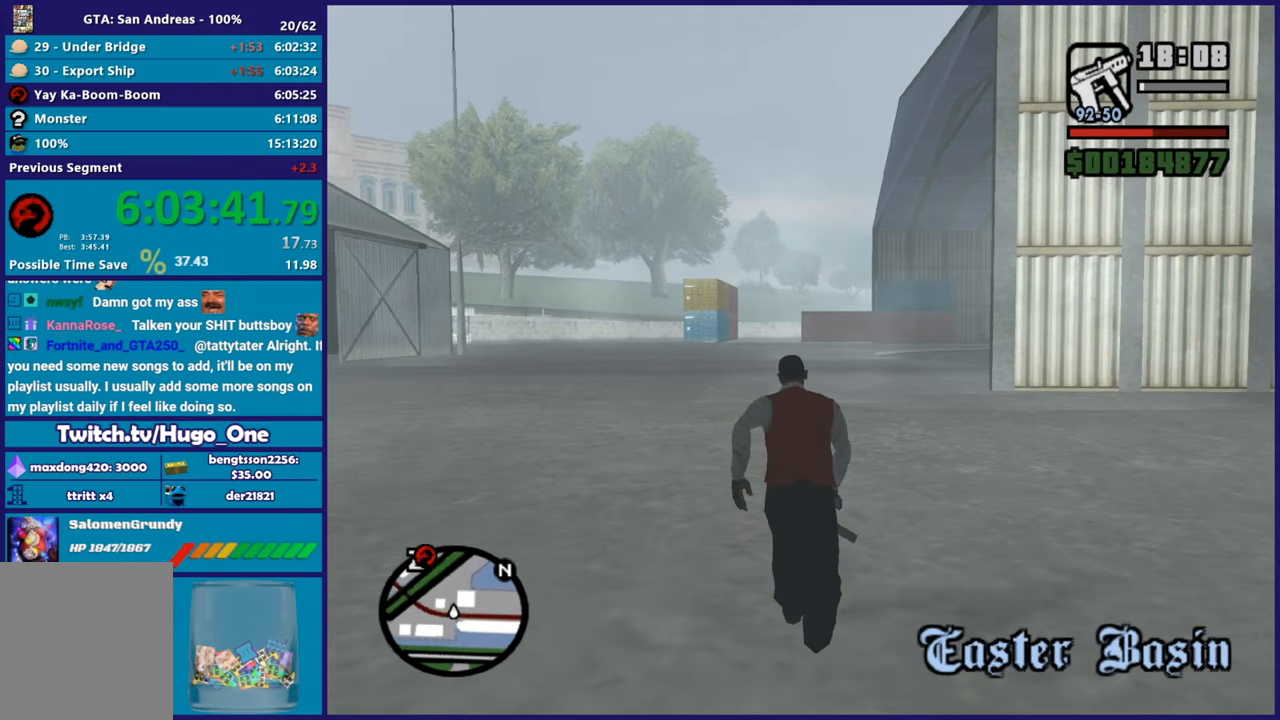
{"buttons": [], "left_stick": "up", "right_stick": "center", "events": [[100, "A", "down"], [200, "A", "up"], [300, "A", "down"], [401, "A", "up"]]}
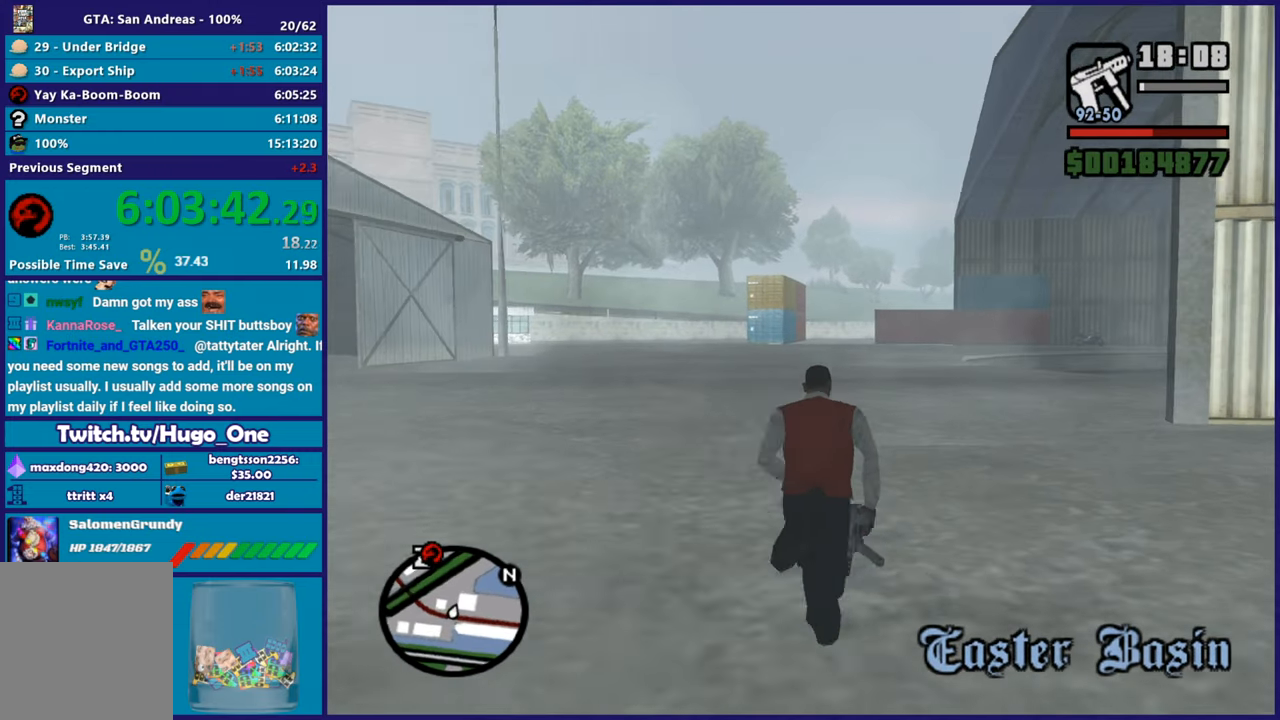
{"buttons": ["A"], "left_stick": "up", "right_stick": "center", "events": [[16, "A", "down"], [116, "A", "up"], [216, "A", "down"], [317, "A", "up"], [433, "A", "down"]]}
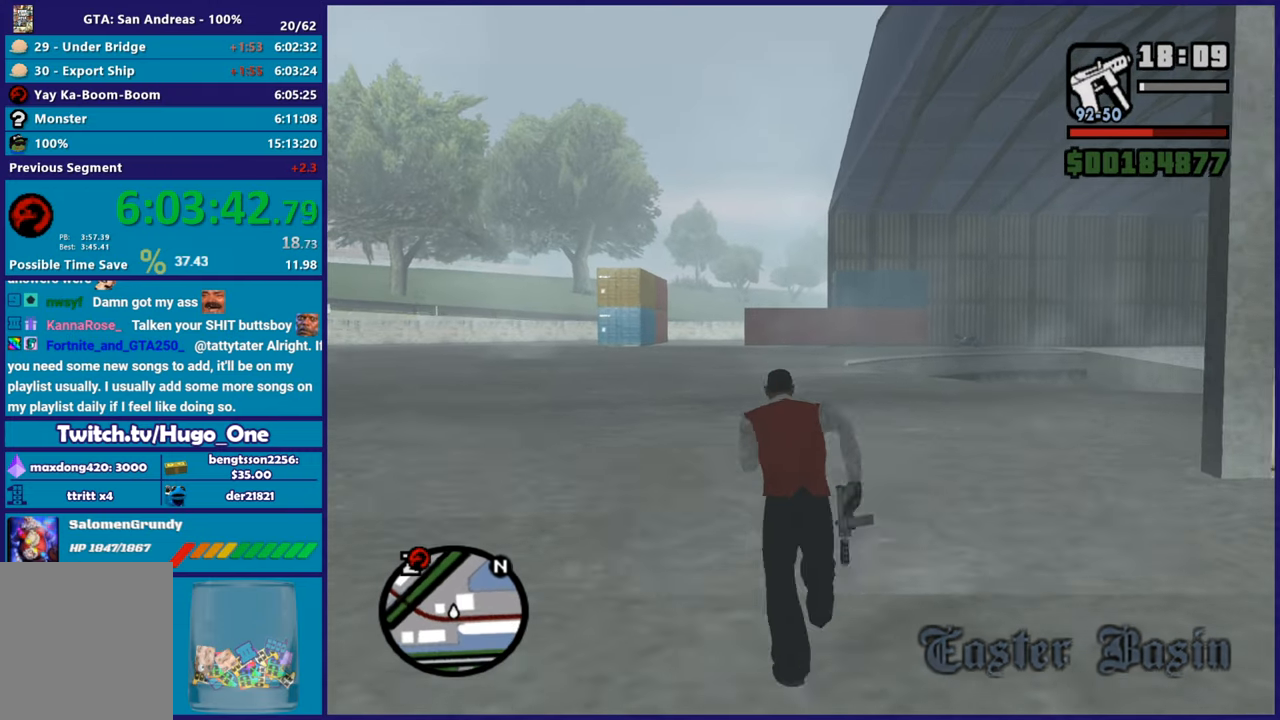
{"buttons": [], "left_stick": "up", "right_stick": "center", "events": [[17, "A", "up"], [134, "A", "down"], [250, "A", "up"], [350, "A", "down"], [451, "A", "up"]]}
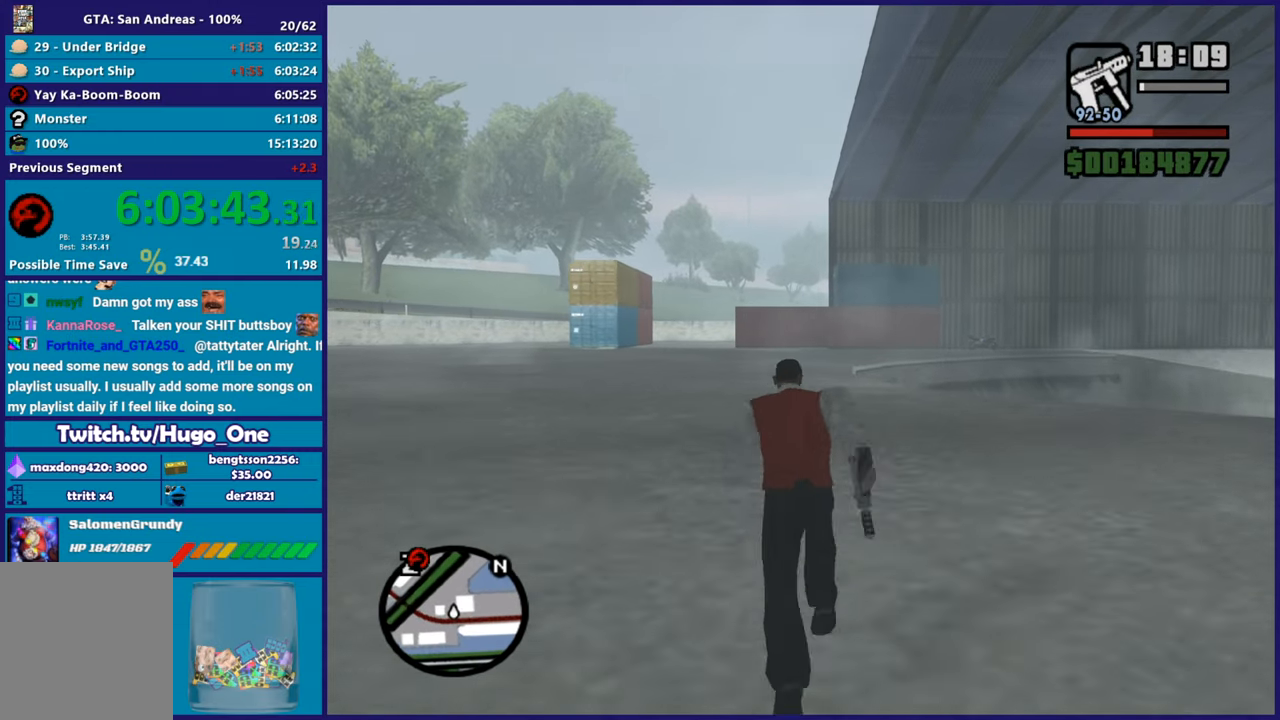
{"buttons": ["A"], "left_stick": "up", "right_stick": "center", "events": [[50, "A", "down"], [150, "A", "up"], [250, "A", "down"], [350, "A", "up"], [467, "A", "down"]]}